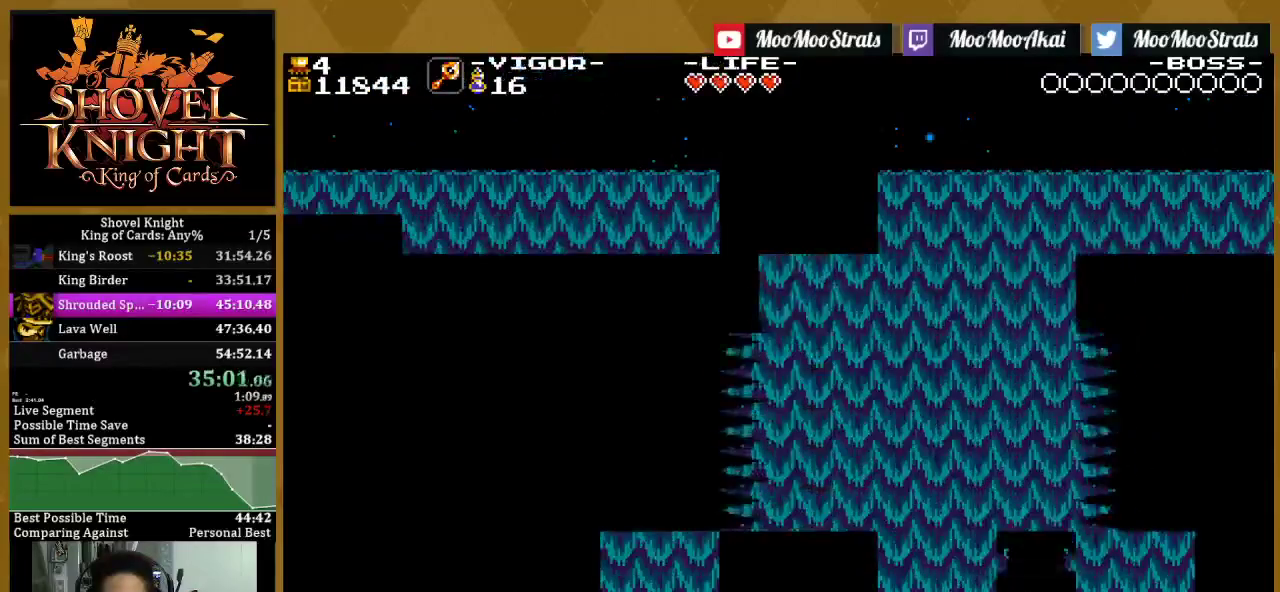
Gameplay with a controller (PlayStation layout); each line is a JSON object with the inputs held at the frame after it. "events" lists button and stick changes between this image and that frame as [ms after this image, input, new state], when the widget could be followed in between. This document gives stick clicks only as held states, not as events.
{"buttons": ["DPAD_RIGHT"], "left_stick": "center", "right_stick": "center", "events": []}
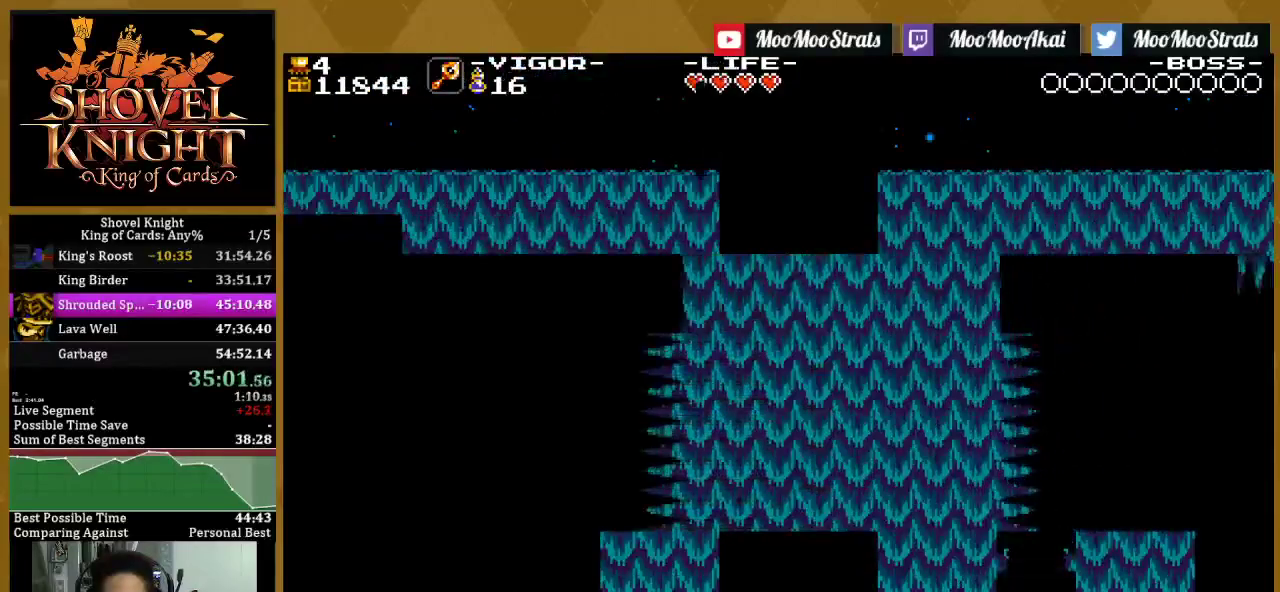
{"buttons": ["CROSS"], "left_stick": "center", "right_stick": "center", "events": [[317, "DPAD_RIGHT", "up"], [467, "CROSS", "down"]]}
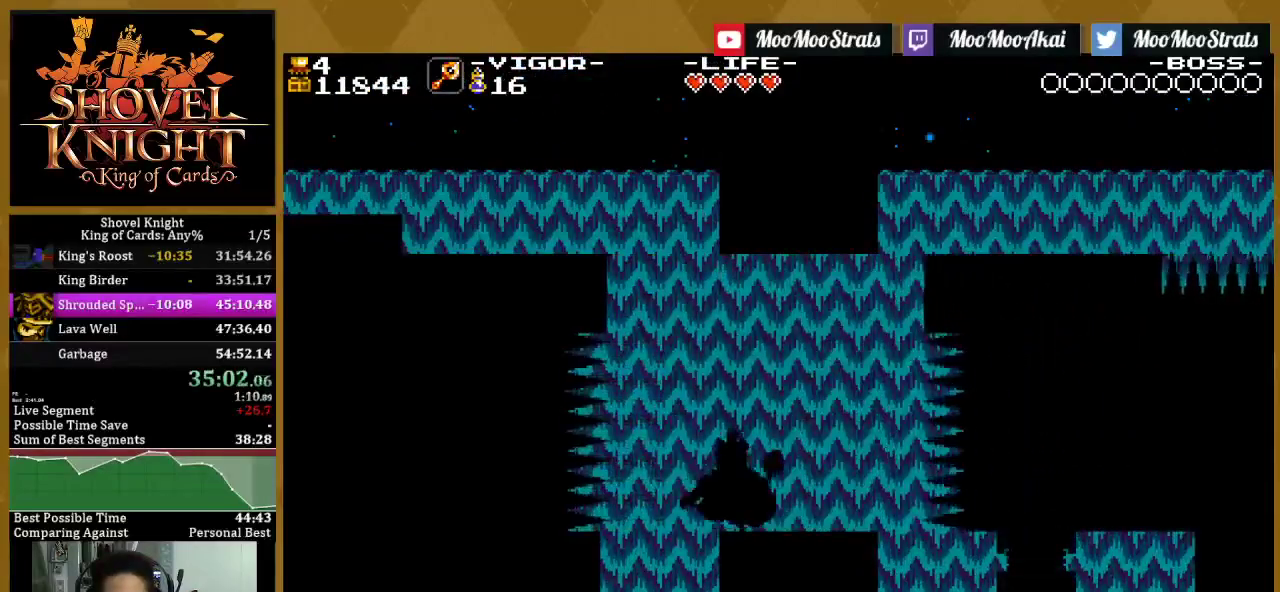
{"buttons": ["DPAD_LEFT"], "left_stick": "center", "right_stick": "center", "events": [[17, "DPAD_LEFT", "down"], [133, "CROSS", "up"]]}
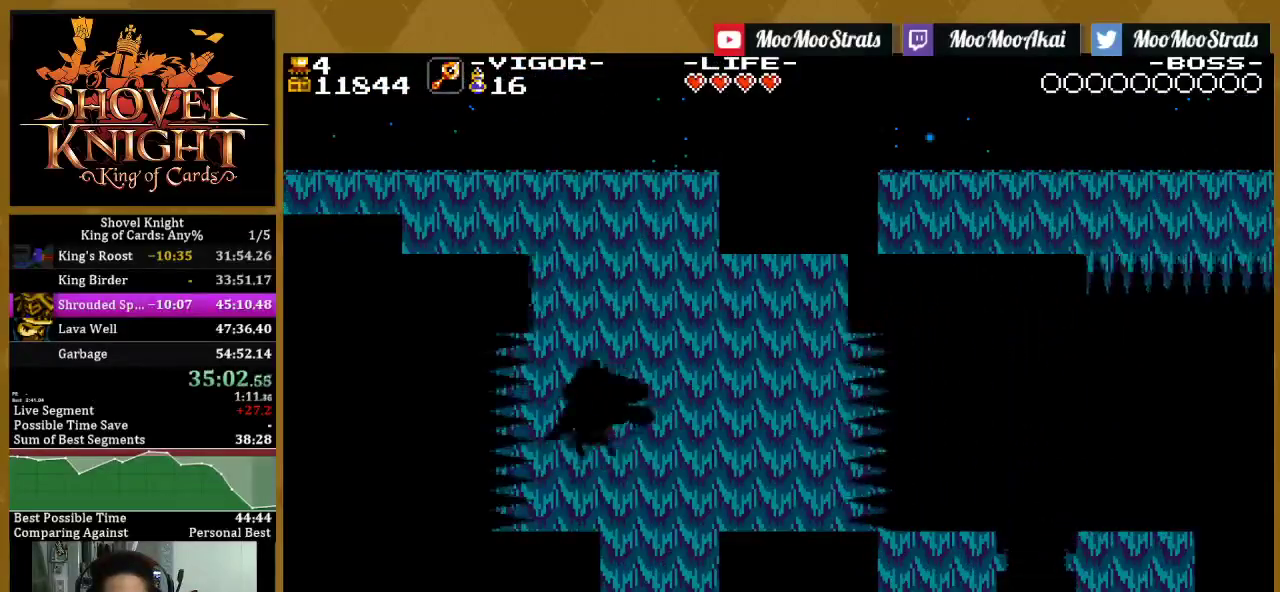
{"buttons": [], "left_stick": "center", "right_stick": "center", "events": [[17, "DPAD_LEFT", "up"]]}
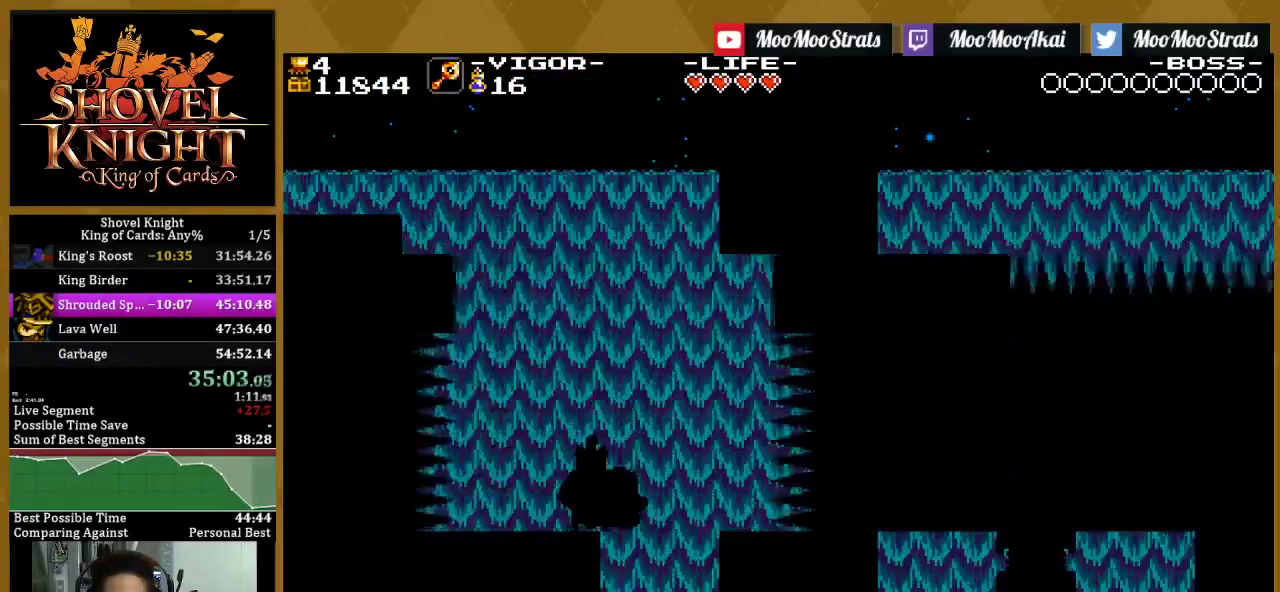
{"buttons": [], "left_stick": "center", "right_stick": "center", "events": []}
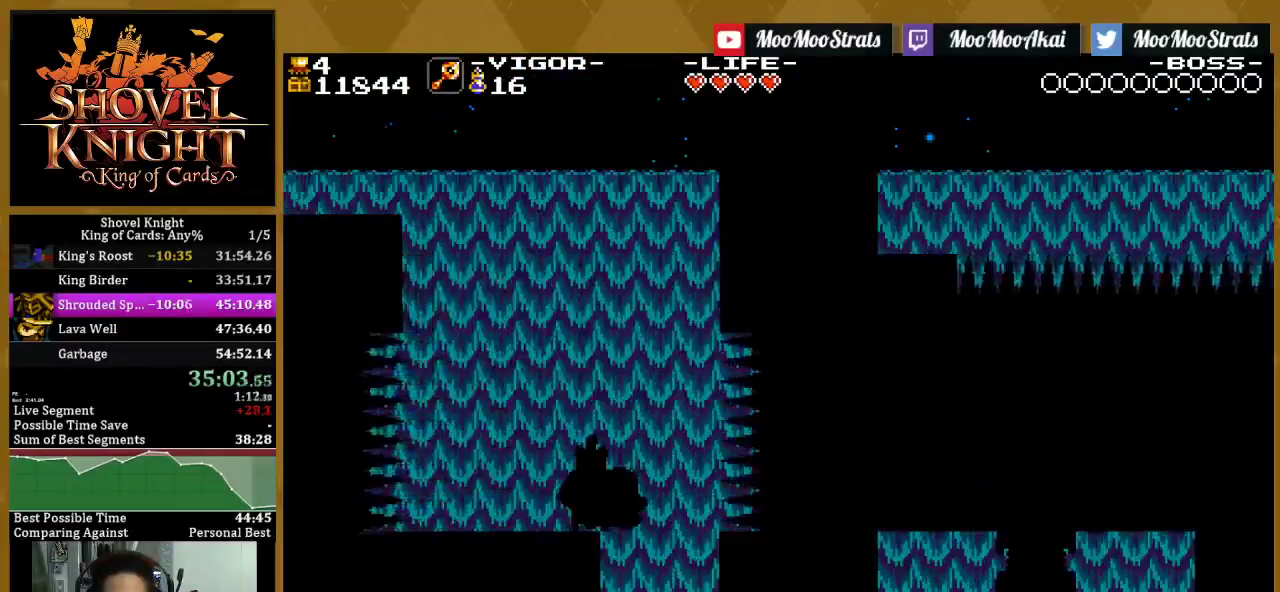
{"buttons": [], "left_stick": "center", "right_stick": "center", "events": []}
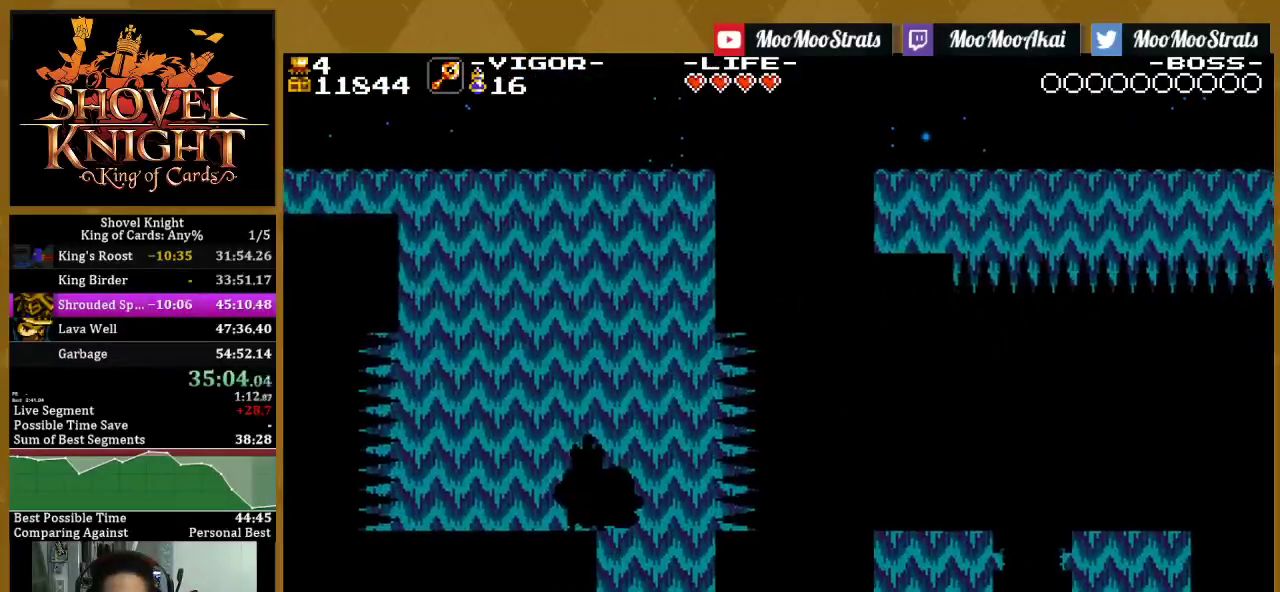
{"buttons": ["CROSS", "DPAD_RIGHT"], "left_stick": "center", "right_stick": "center", "events": [[83, "CROSS", "down"], [133, "DPAD_RIGHT", "down"], [400, "DPAD_RIGHT", "up"], [483, "DPAD_RIGHT", "down"]]}
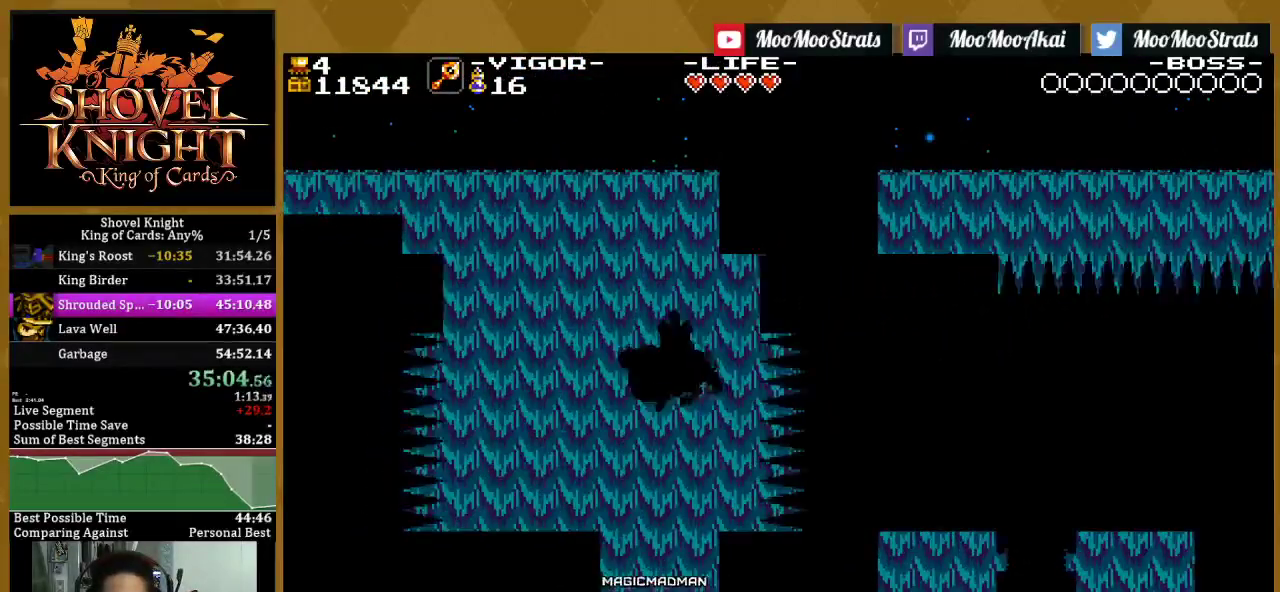
{"buttons": [], "left_stick": "center", "right_stick": "center", "events": [[117, "CROSS", "up"], [167, "DPAD_RIGHT", "up"], [233, "DPAD_RIGHT", "down"], [283, "CROSS", "down"], [283, "DPAD_RIGHT", "up"], [383, "CROSS", "up"], [383, "DPAD_RIGHT", "down"], [467, "DPAD_RIGHT", "up"]]}
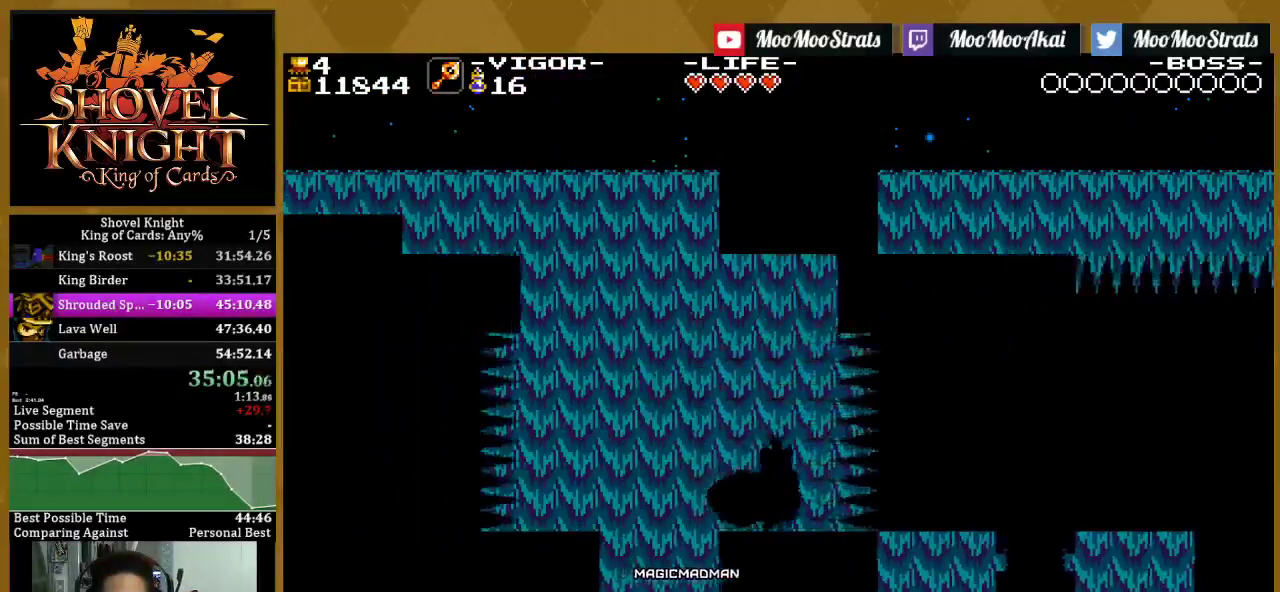
{"buttons": [], "left_stick": "center", "right_stick": "center", "events": [[33, "DPAD_RIGHT", "down"], [150, "DPAD_RIGHT", "up"]]}
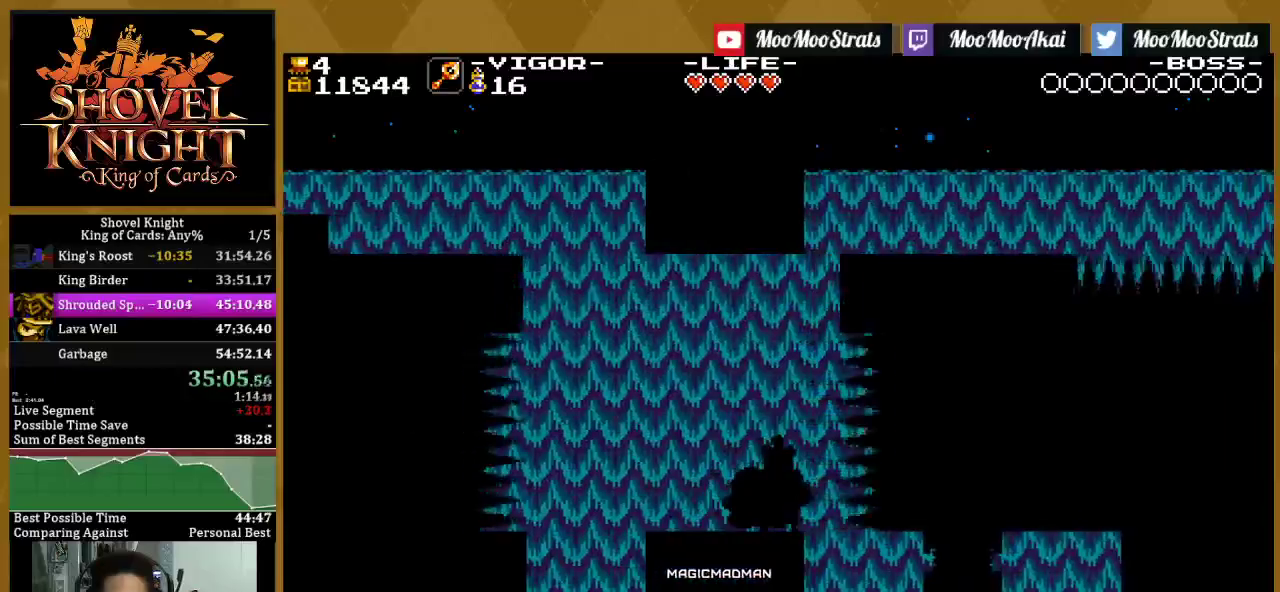
{"buttons": ["DPAD_RIGHT"], "left_stick": "center", "right_stick": "center", "events": [[100, "CROSS", "down"], [100, "DPAD_RIGHT", "down"], [283, "DPAD_RIGHT", "up"], [350, "DPAD_RIGHT", "down"], [450, "CROSS", "up"]]}
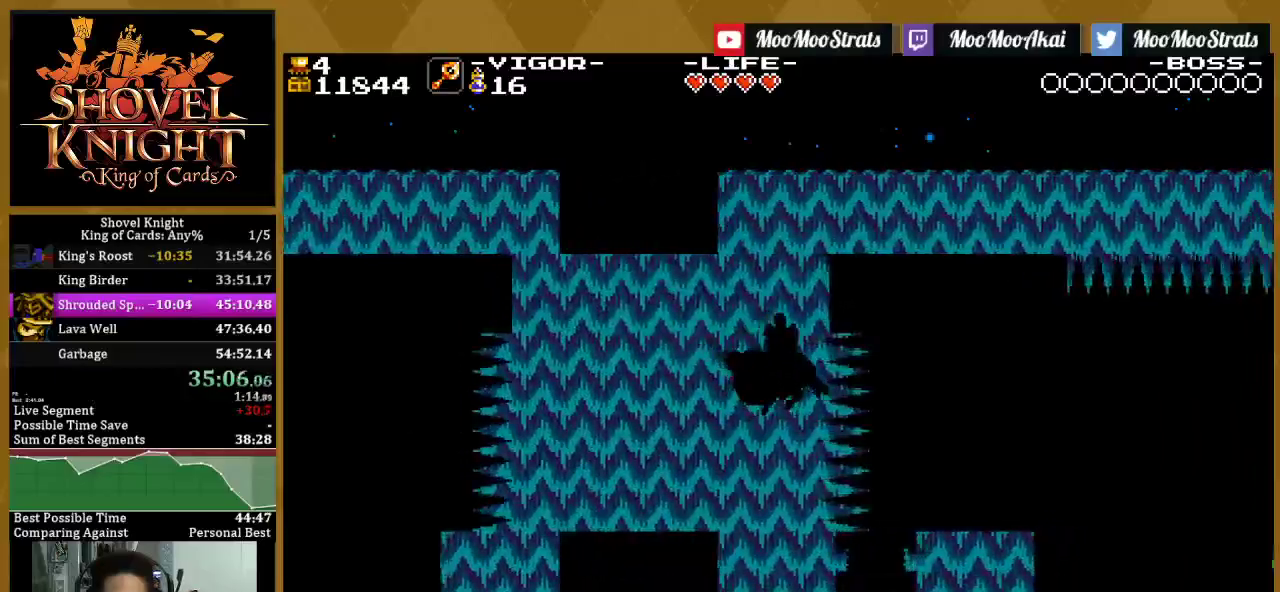
{"buttons": [], "left_stick": "center", "right_stick": "center", "events": [[33, "DPAD_RIGHT", "up"], [83, "DPAD_RIGHT", "down"], [283, "DPAD_RIGHT", "up"], [350, "DPAD_RIGHT", "down"], [450, "DPAD_RIGHT", "up"]]}
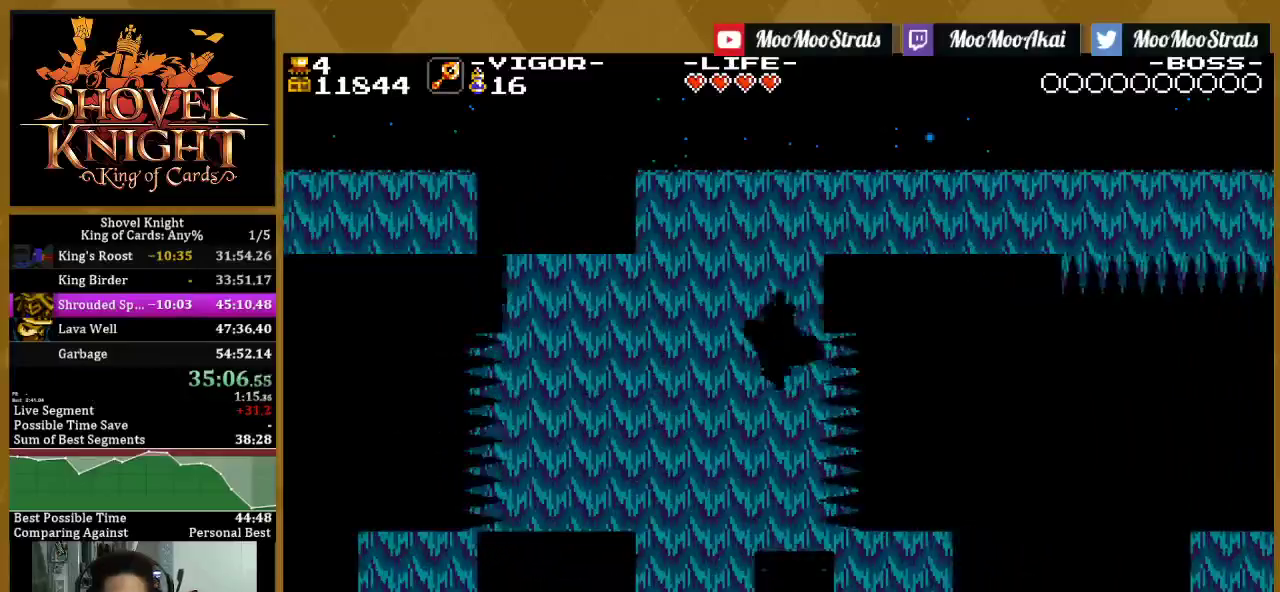
{"buttons": ["DPAD_RIGHT"], "left_stick": "center", "right_stick": "center", "events": [[33, "DPAD_RIGHT", "down"], [100, "SQUARE", "down"], [283, "SQUARE", "up"]]}
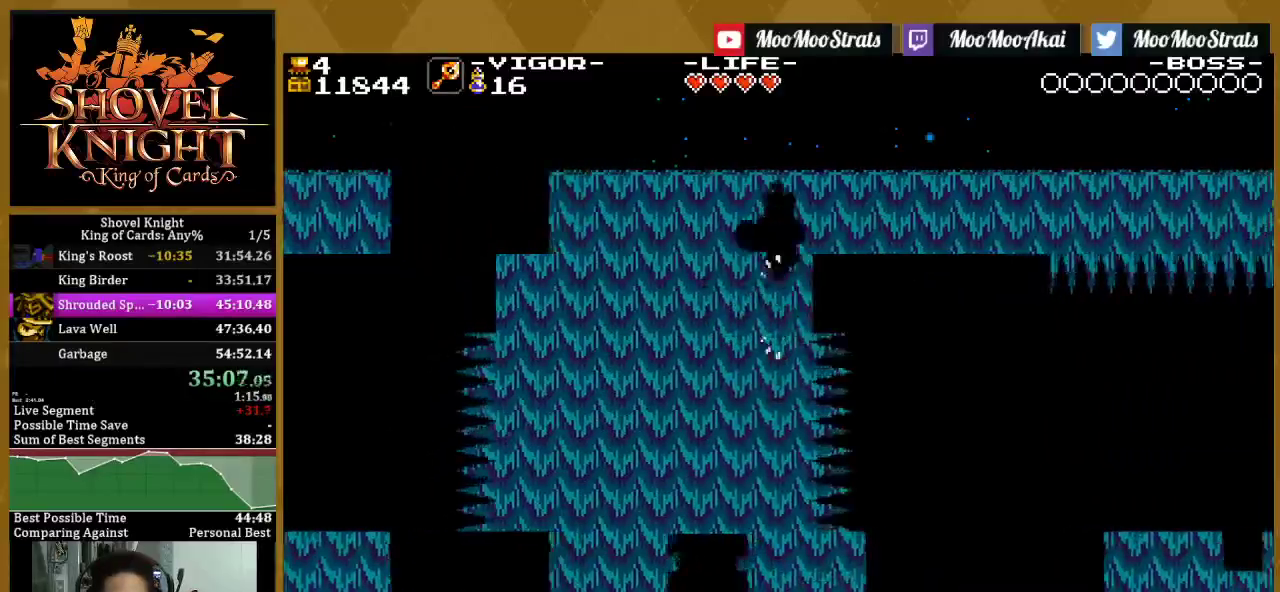
{"buttons": ["DPAD_RIGHT"], "left_stick": "center", "right_stick": "center", "events": []}
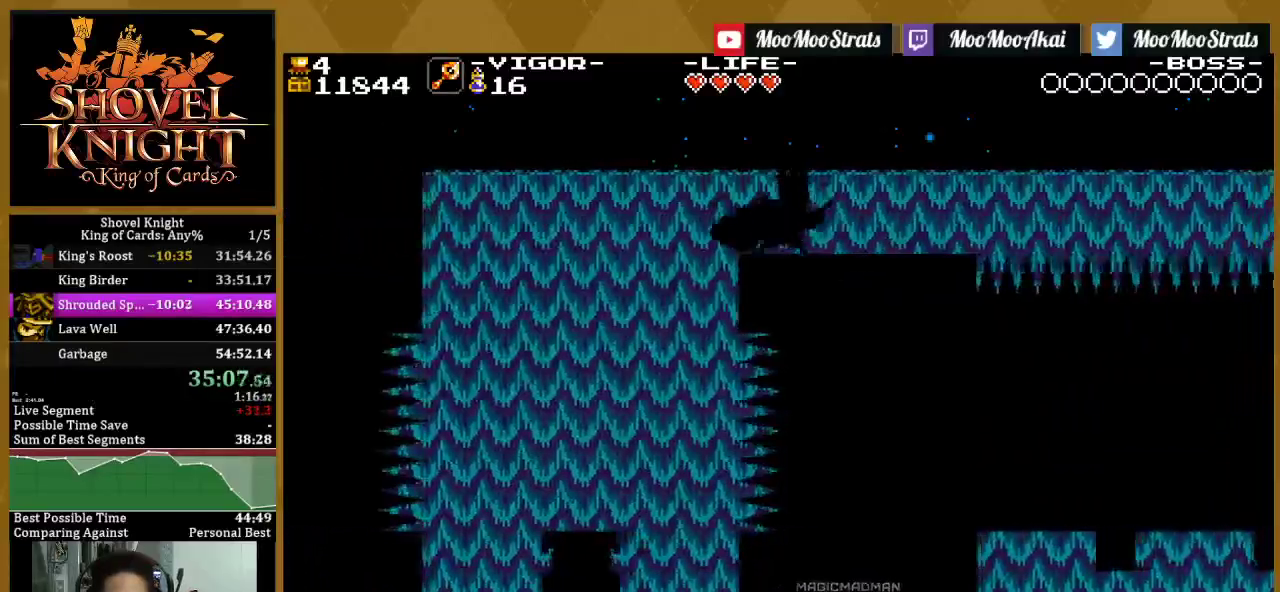
{"buttons": ["SQUARE", "DPAD_RIGHT"], "left_stick": "center", "right_stick": "center", "events": [[117, "SQUARE", "down"]]}
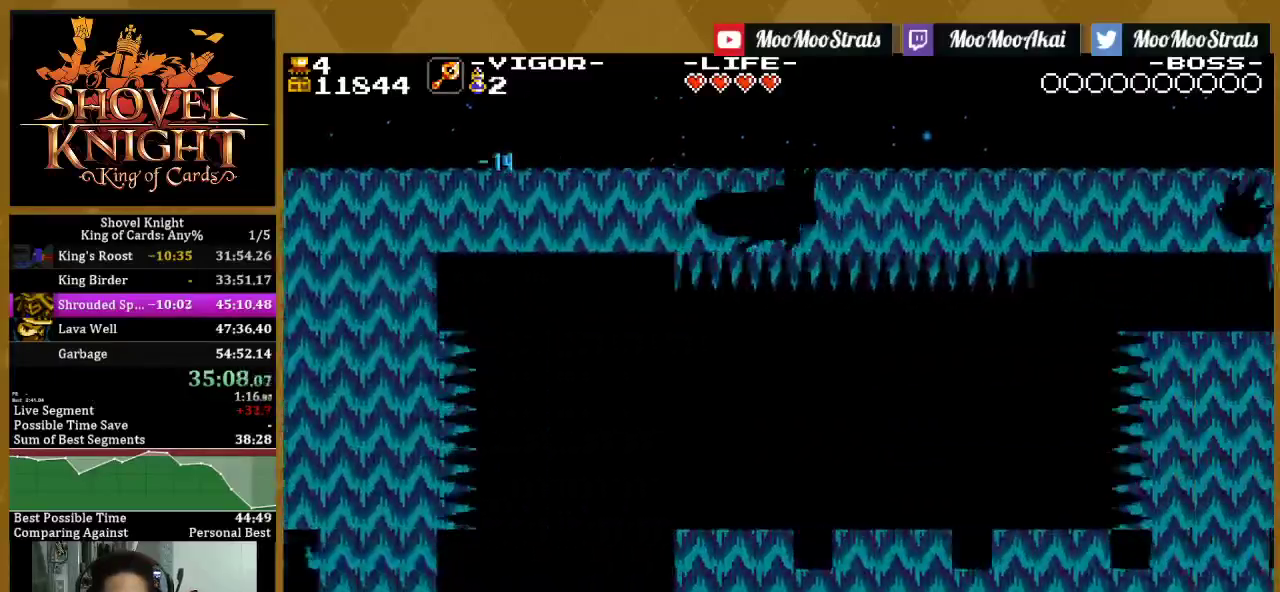
{"buttons": ["SQUARE", "DPAD_RIGHT"], "left_stick": "center", "right_stick": "center", "events": []}
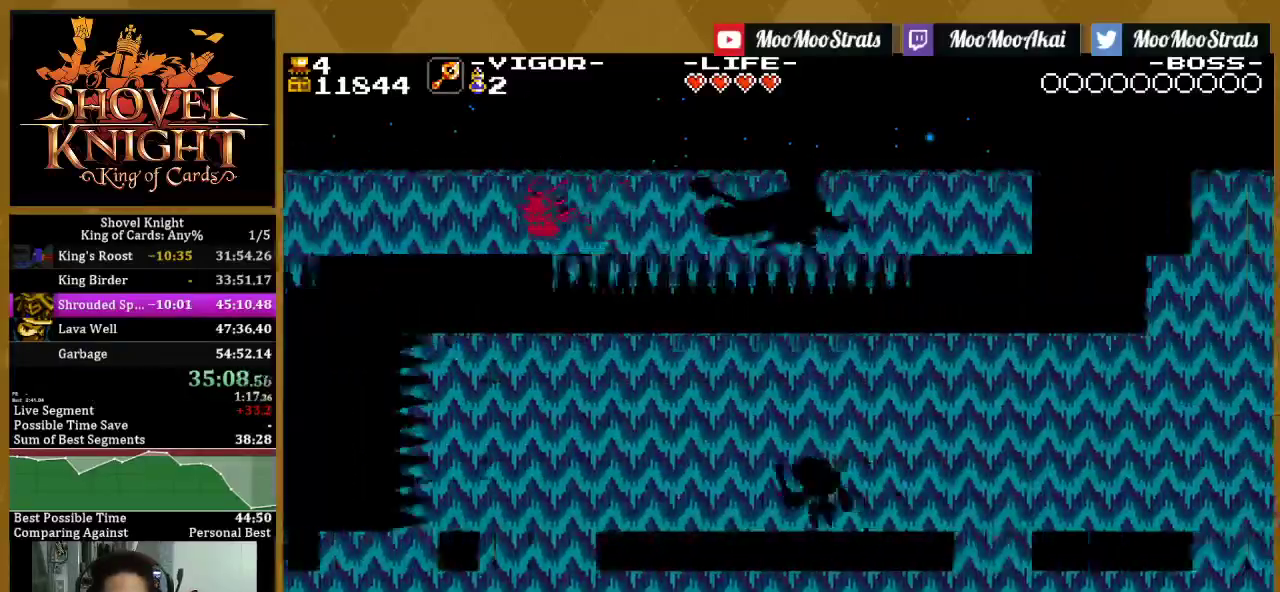
{"buttons": ["SQUARE", "DPAD_RIGHT"], "left_stick": "center", "right_stick": "center", "events": []}
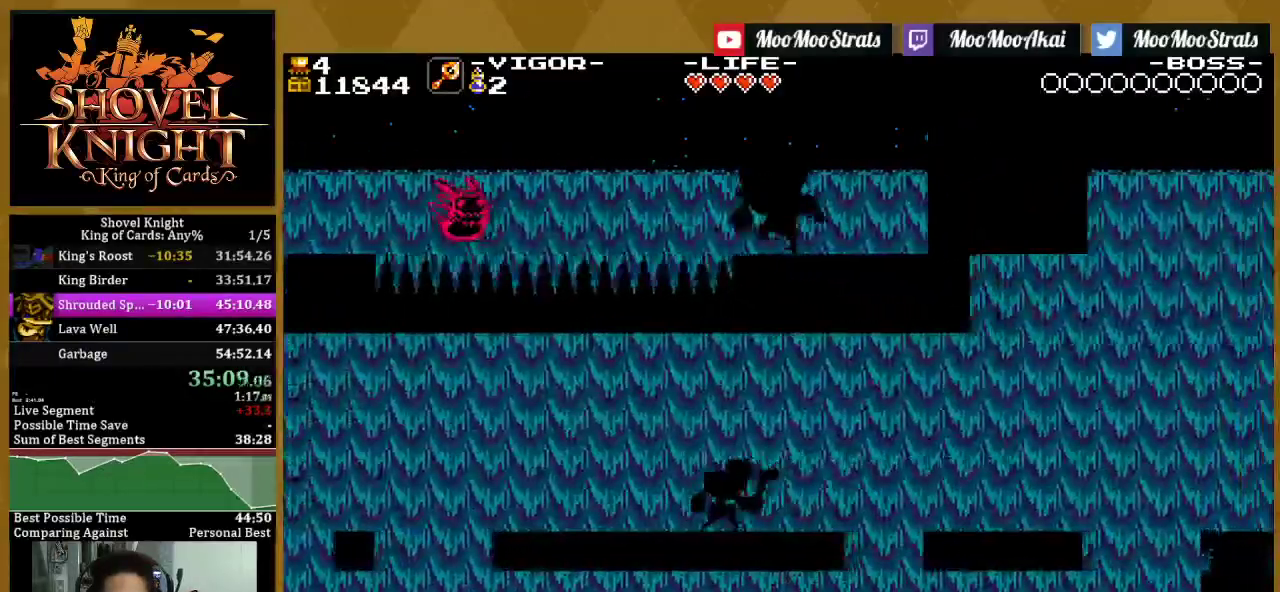
{"buttons": ["SQUARE", "DPAD_RIGHT"], "left_stick": "center", "right_stick": "center", "events": [[150, "CROSS", "down"], [267, "CROSS", "up"]]}
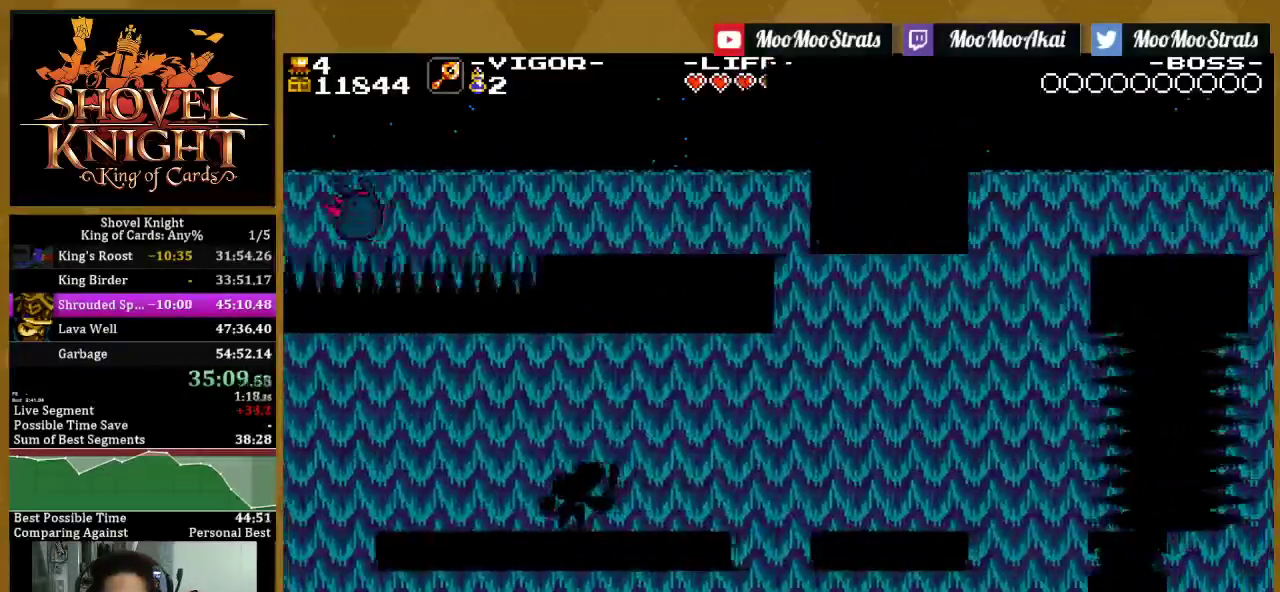
{"buttons": ["SQUARE"], "left_stick": "center", "right_stick": "center", "events": [[67, "DPAD_RIGHT", "up"]]}
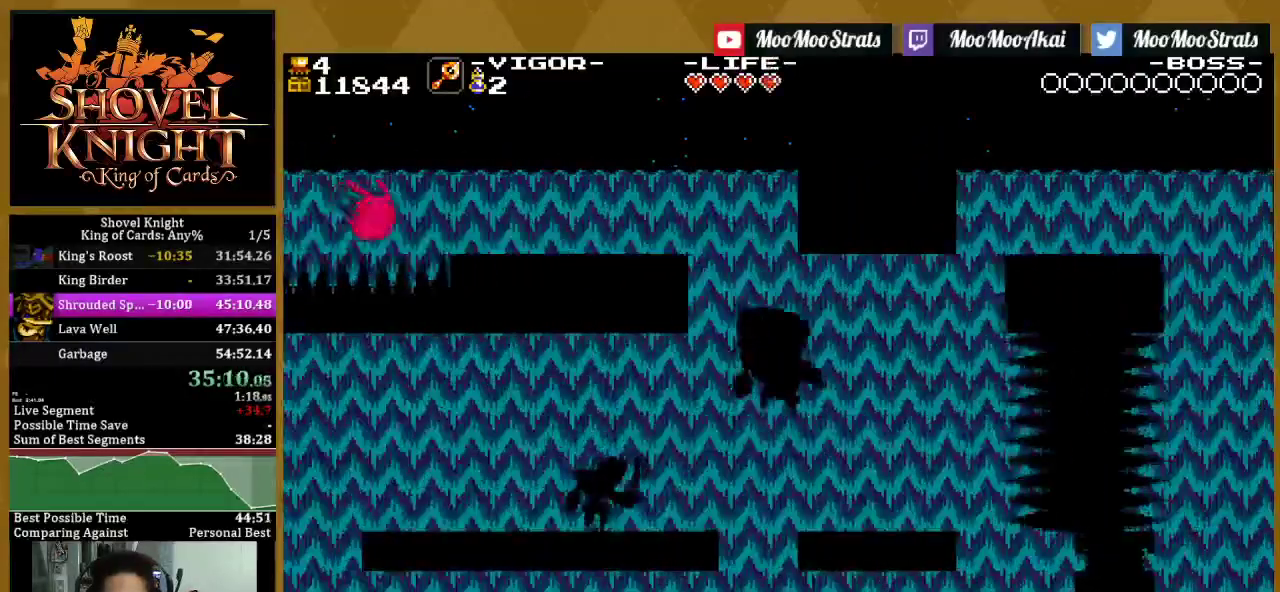
{"buttons": ["SQUARE", "DPAD_RIGHT"], "left_stick": "center", "right_stick": "center", "events": [[233, "DPAD_RIGHT", "down"]]}
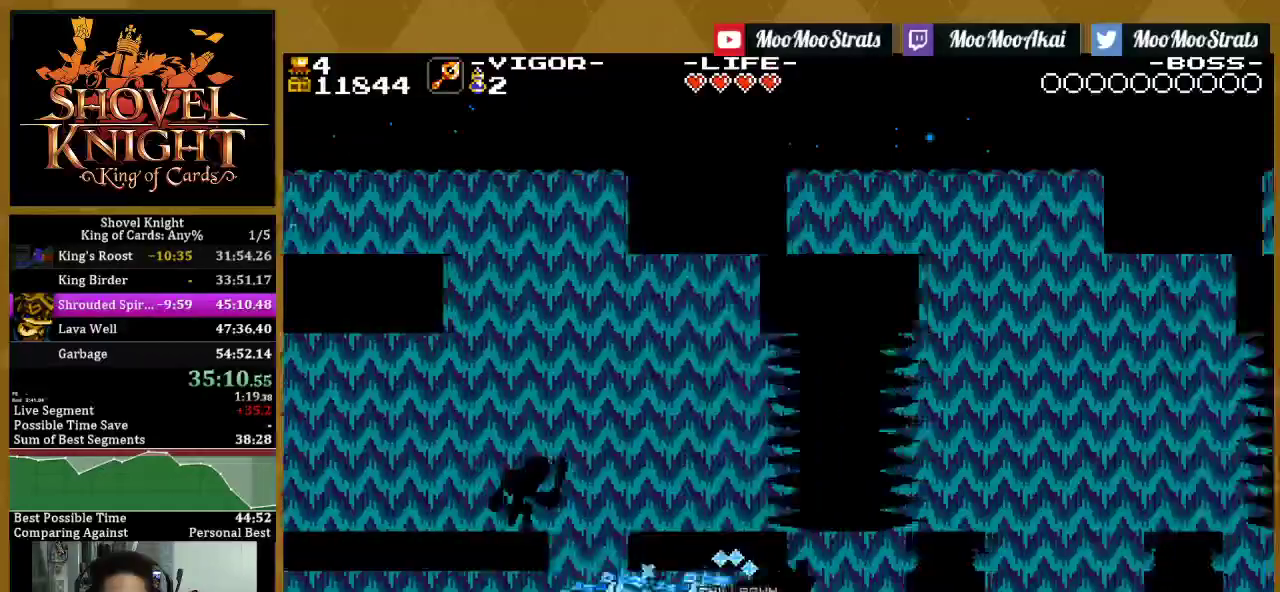
{"buttons": ["SQUARE", "DPAD_RIGHT"], "left_stick": "center", "right_stick": "center", "events": []}
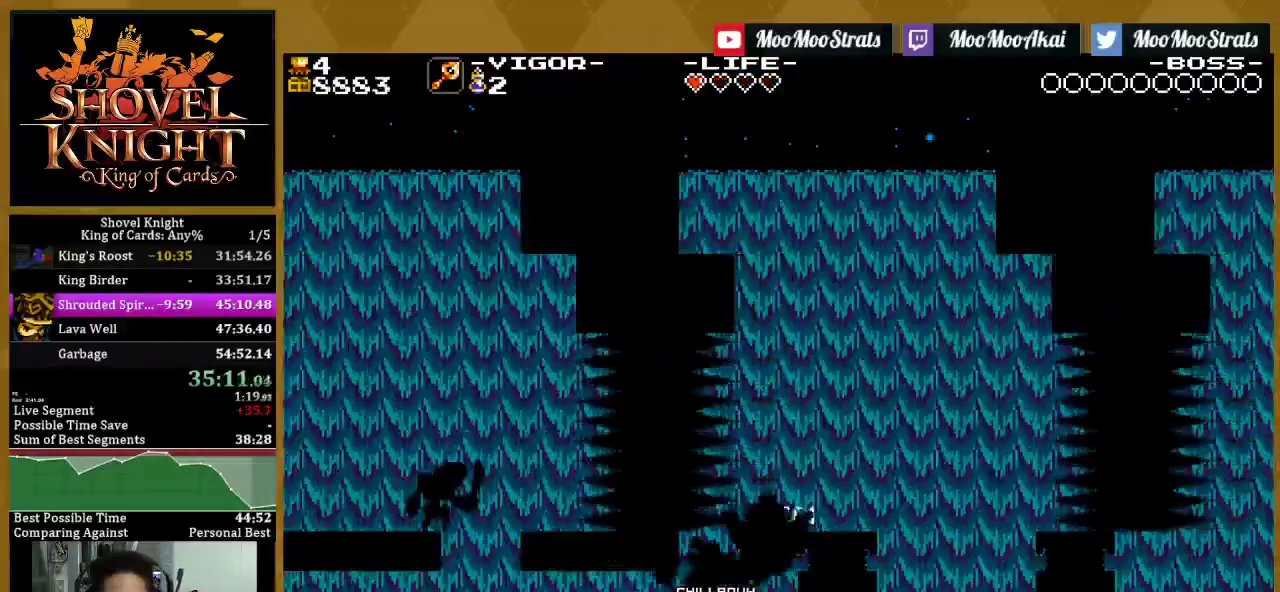
{"buttons": ["SQUARE"], "left_stick": "center", "right_stick": "center", "events": [[400, "DPAD_RIGHT", "up"]]}
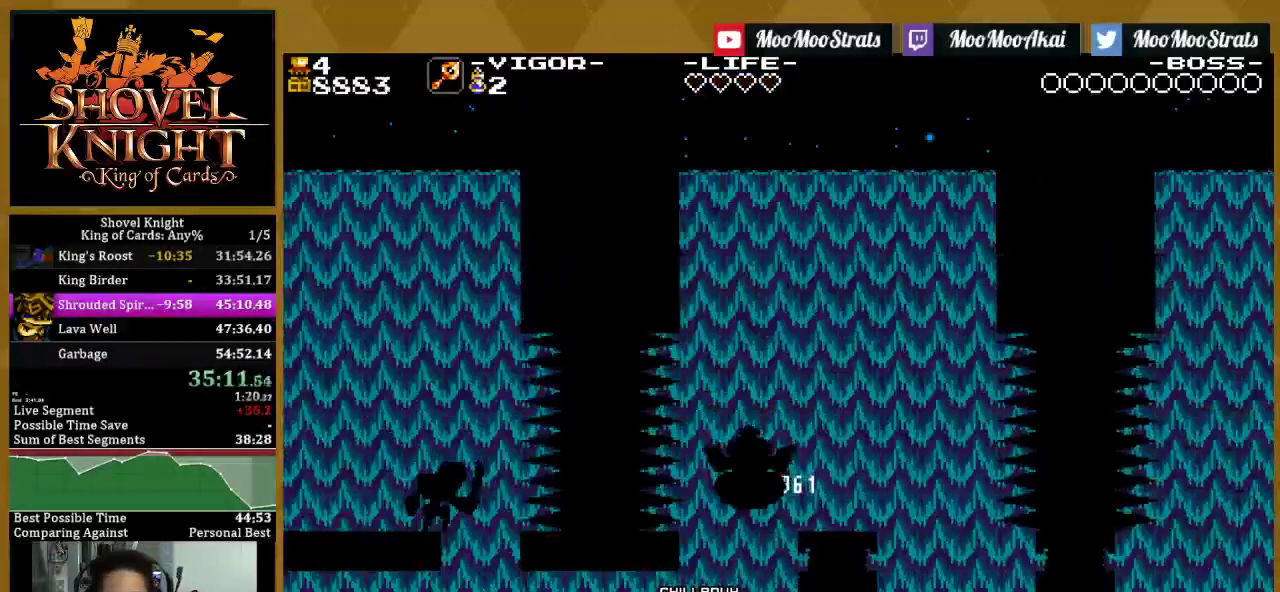
{"buttons": [], "left_stick": "center", "right_stick": "center", "events": [[133, "SQUARE", "up"]]}
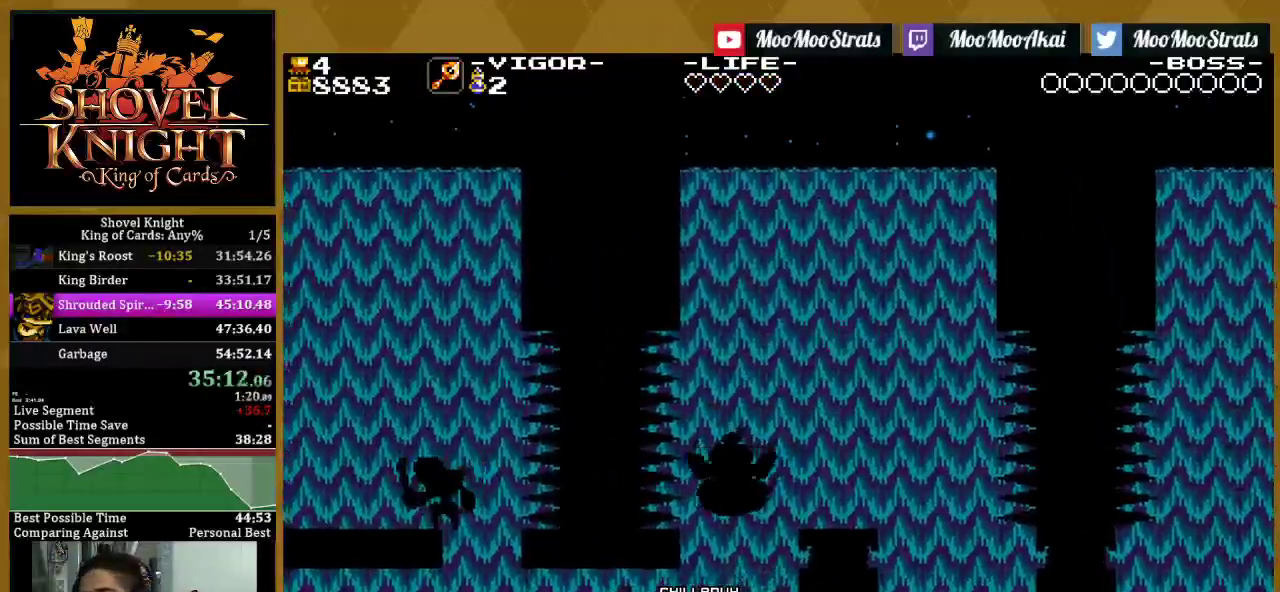
{"buttons": [], "left_stick": "center", "right_stick": "center", "events": []}
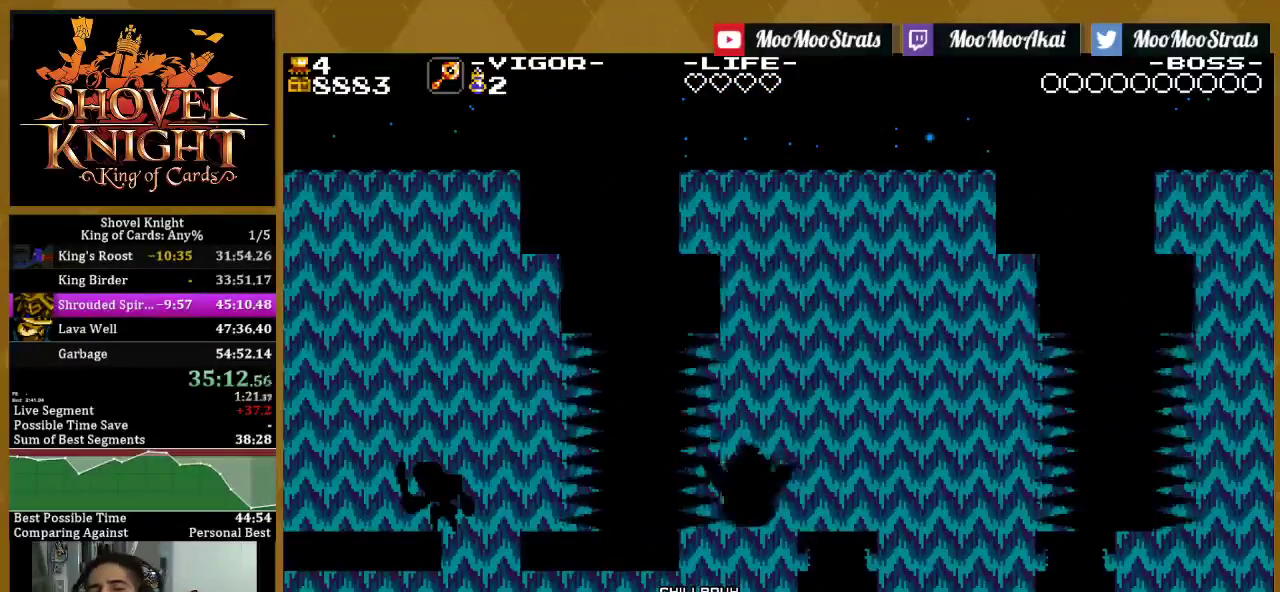
{"buttons": [], "left_stick": "center", "right_stick": "center", "events": []}
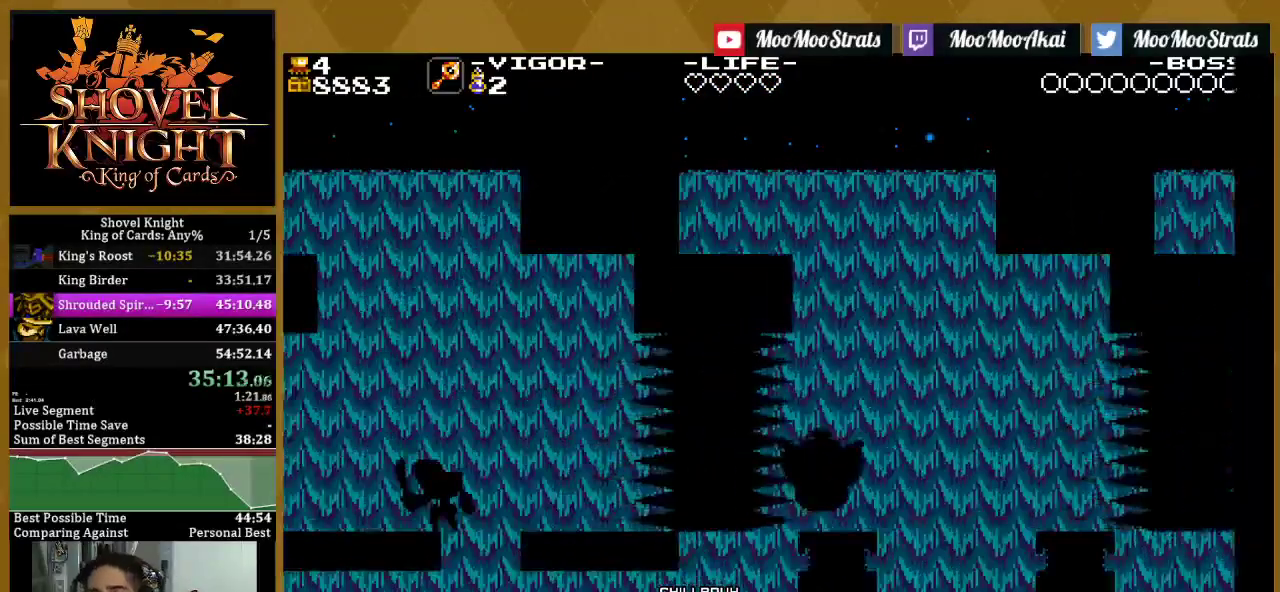
{"buttons": [], "left_stick": "center", "right_stick": "center", "events": []}
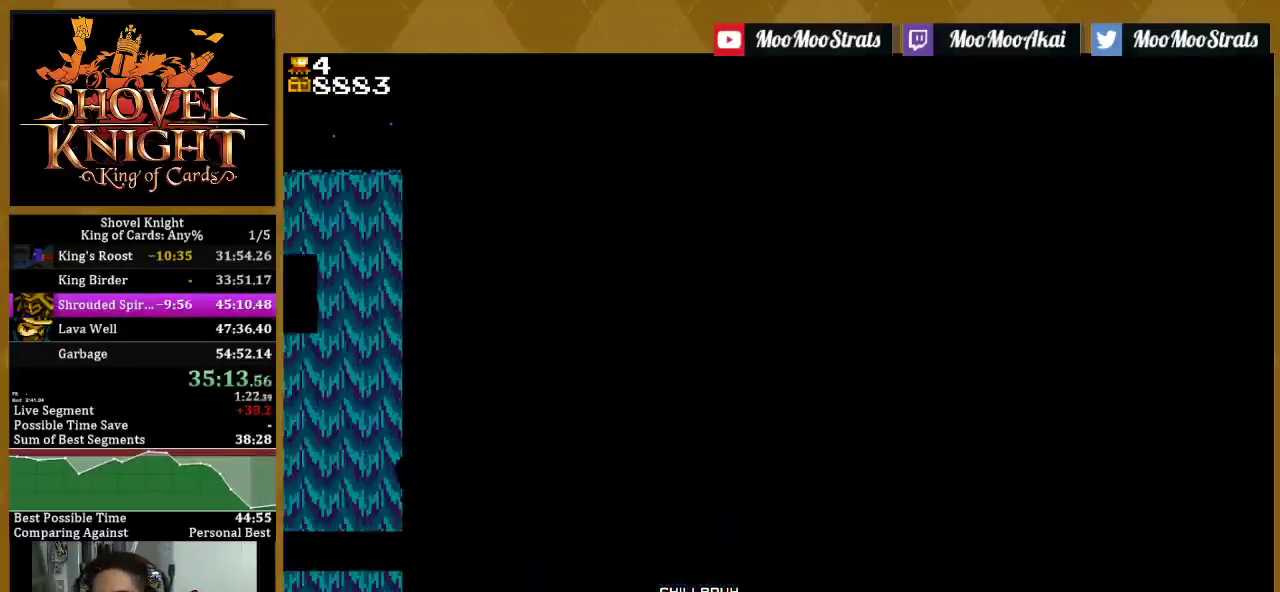
{"buttons": [], "left_stick": "center", "right_stick": "center", "events": []}
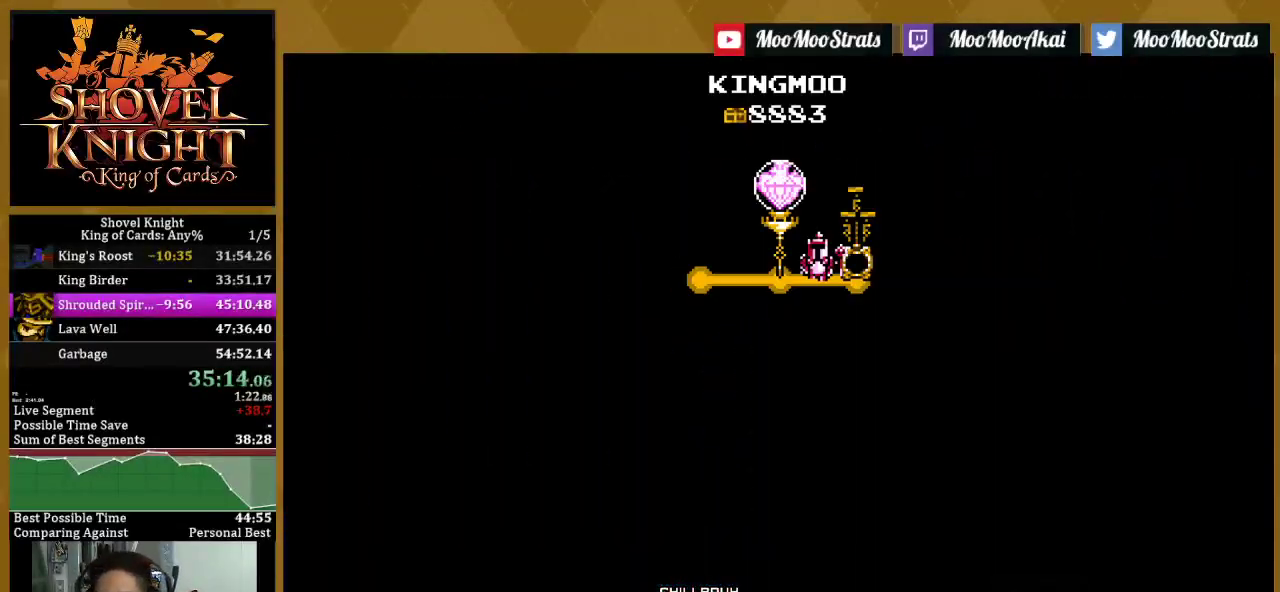
{"buttons": [], "left_stick": "center", "right_stick": "center", "events": []}
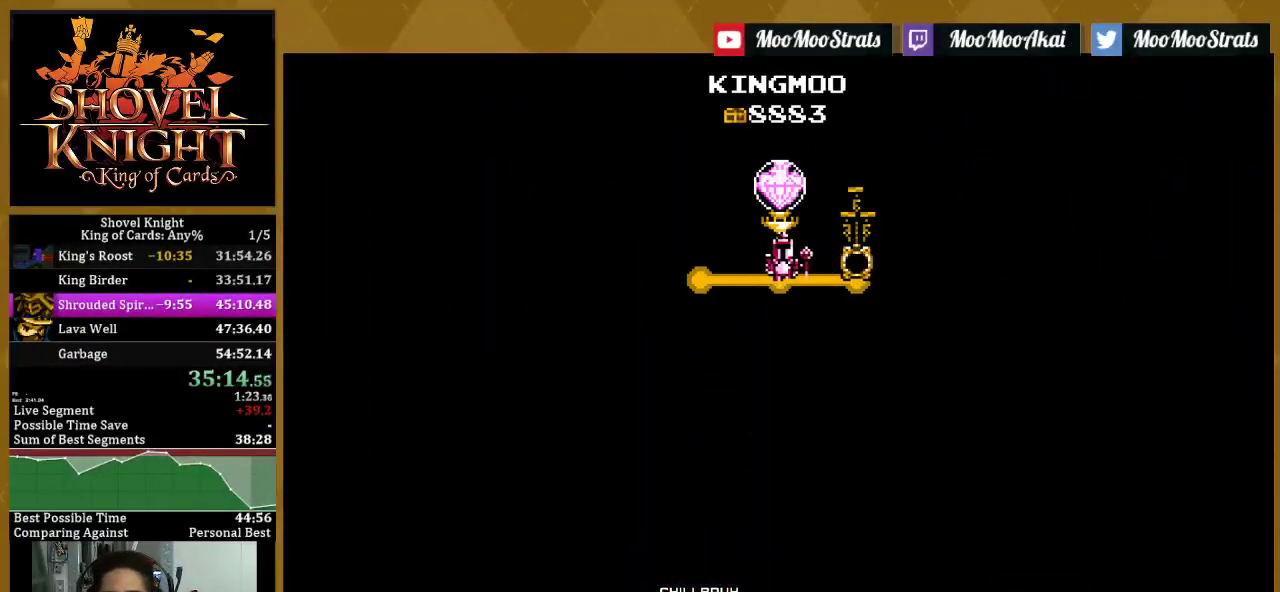
{"buttons": [], "left_stick": "center", "right_stick": "center", "events": []}
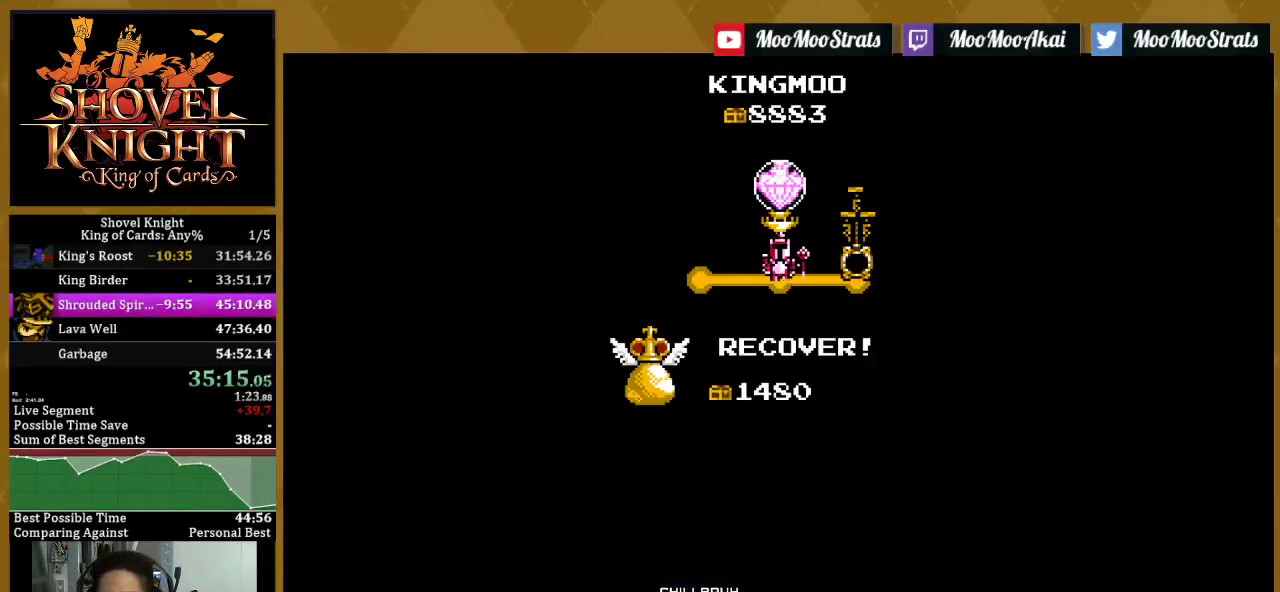
{"buttons": ["SQUARE", "DPAD_RIGHT"], "left_stick": "center", "right_stick": "center", "events": [[133, "DPAD_RIGHT", "down"], [133, "SQUARE", "down"]]}
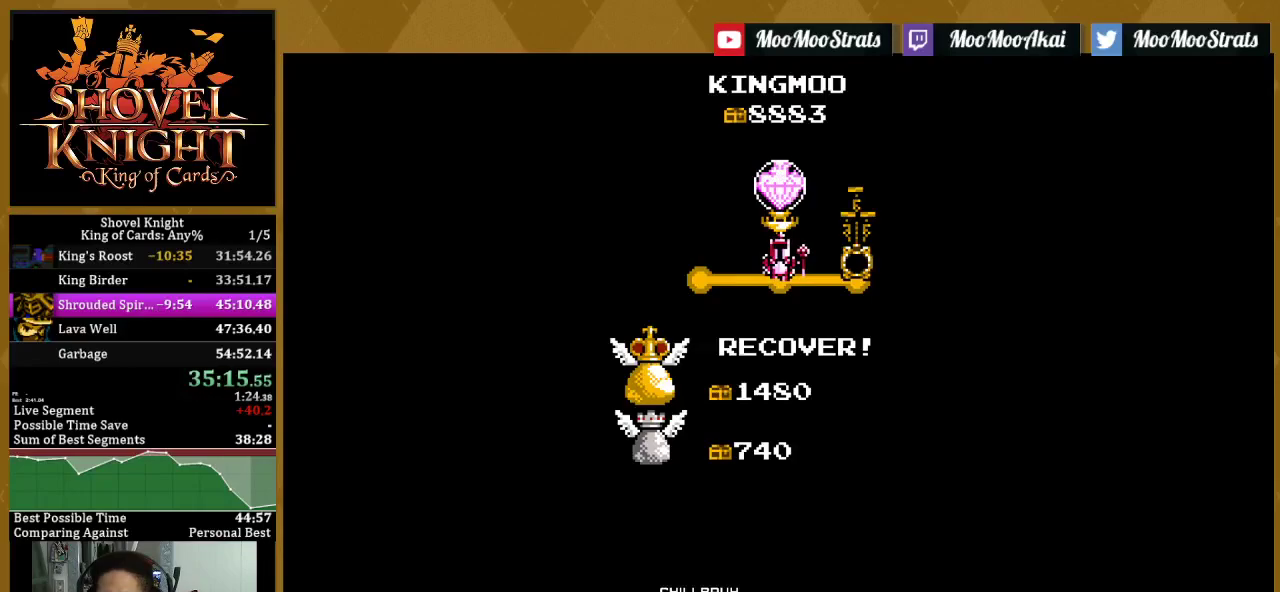
{"buttons": ["SQUARE", "DPAD_RIGHT"], "left_stick": "center", "right_stick": "center", "events": []}